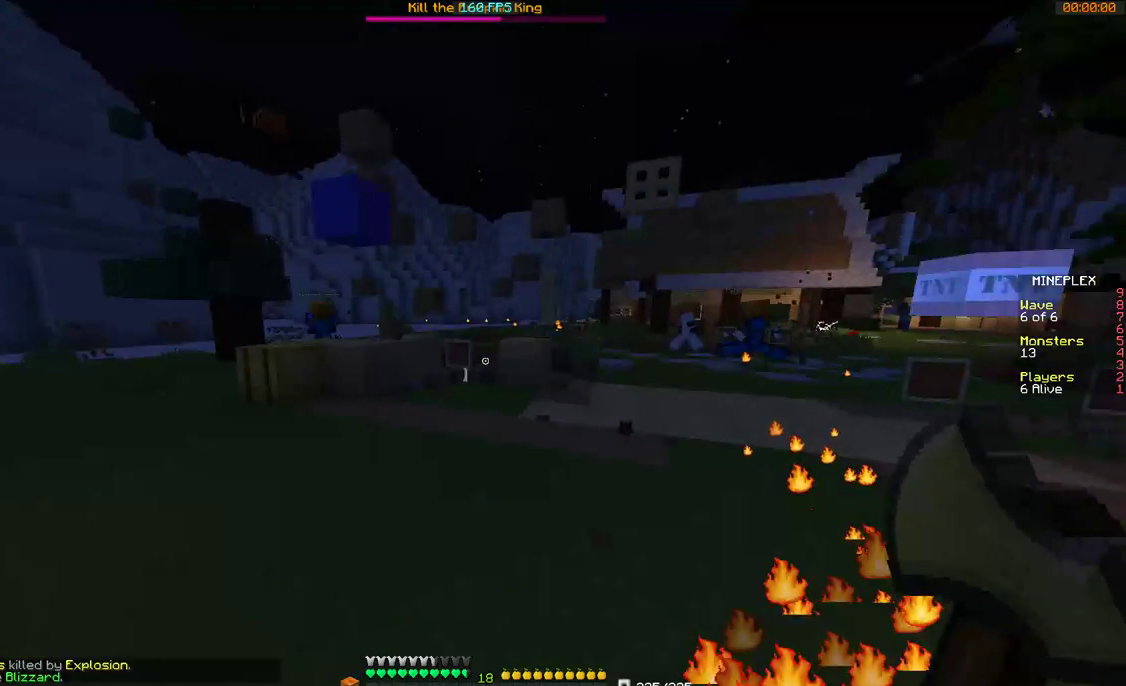
Gameplay with keyboard and mouse; each line is a JSON object with the keys and mouse buttons held at the frame after it. "events" lists presses ("down") and releases ("up") of "a", "d", "s", "w", "mouse_left" and "mouse_right" between this image and that frame as [ms after this image, input, new state], when the widget could be followed in between. "mouse_left", "mouse_right" = the "left", "right" buttons of the "mouse" list. No other keys are recorded. Fast repeated clicks can show as one long hold. Mouse movement is not recorded.
{"keys": ["d"], "mouse": [], "events": [[267, "a", "up"]]}
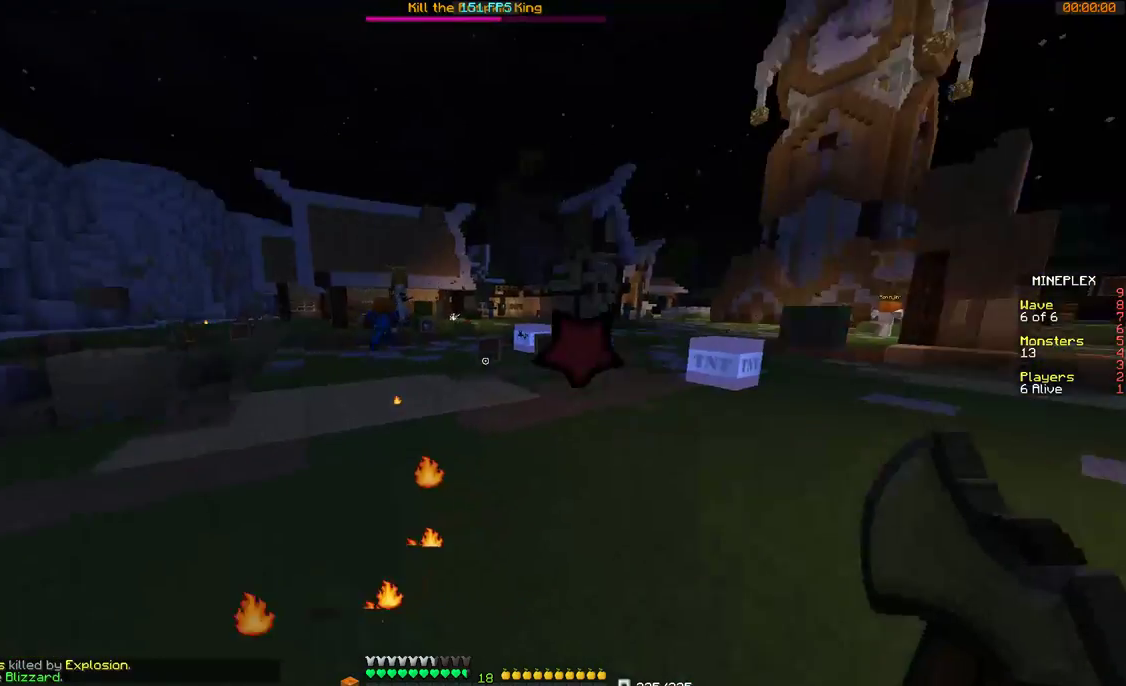
{"keys": ["a", "w"], "mouse": [], "events": [[100, "d", "up"], [167, "w", "down"], [367, "a", "down"]]}
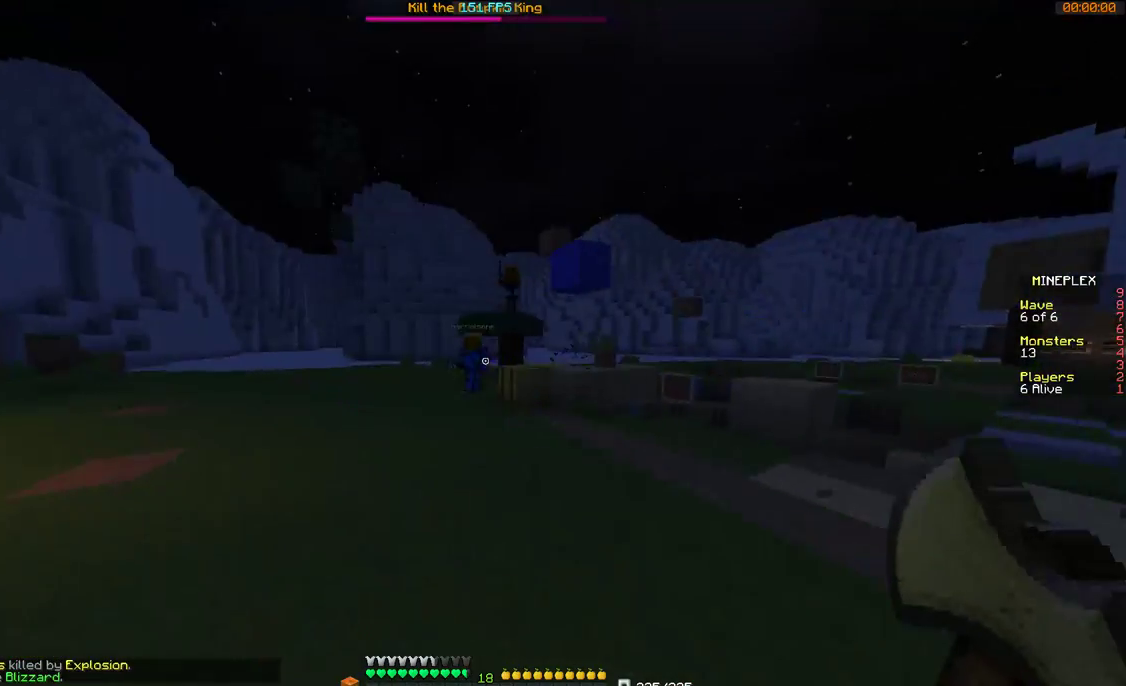
{"keys": ["a", "w"], "mouse": [], "events": []}
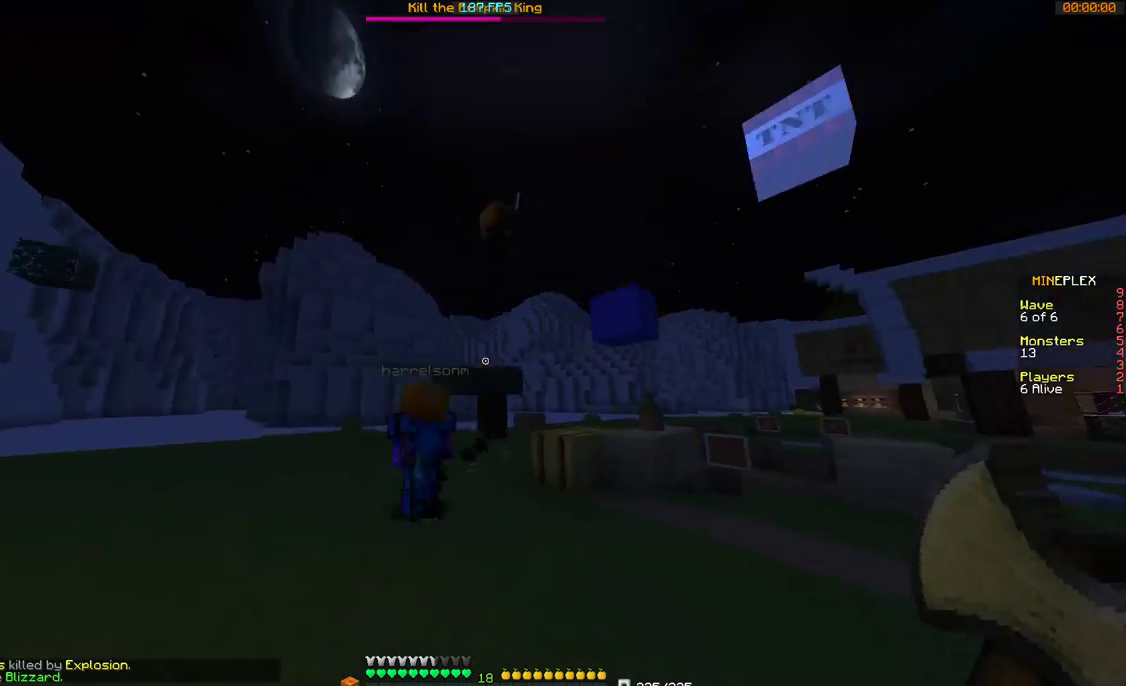
{"keys": ["a", "s"], "mouse": [], "events": [[67, "w", "up"], [467, "s", "down"]]}
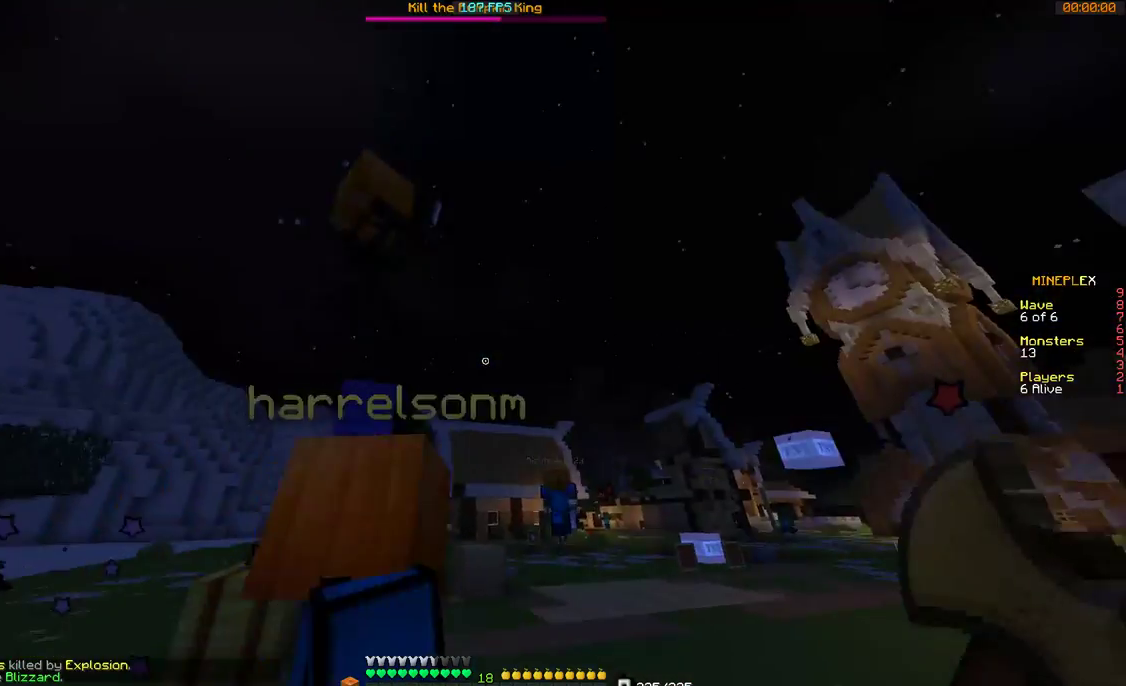
{"keys": ["w"], "mouse": ["right"], "events": [[200, "s", "up"], [400, "w", "down"], [467, "a", "up"], [467, "mouse_right", "down"]]}
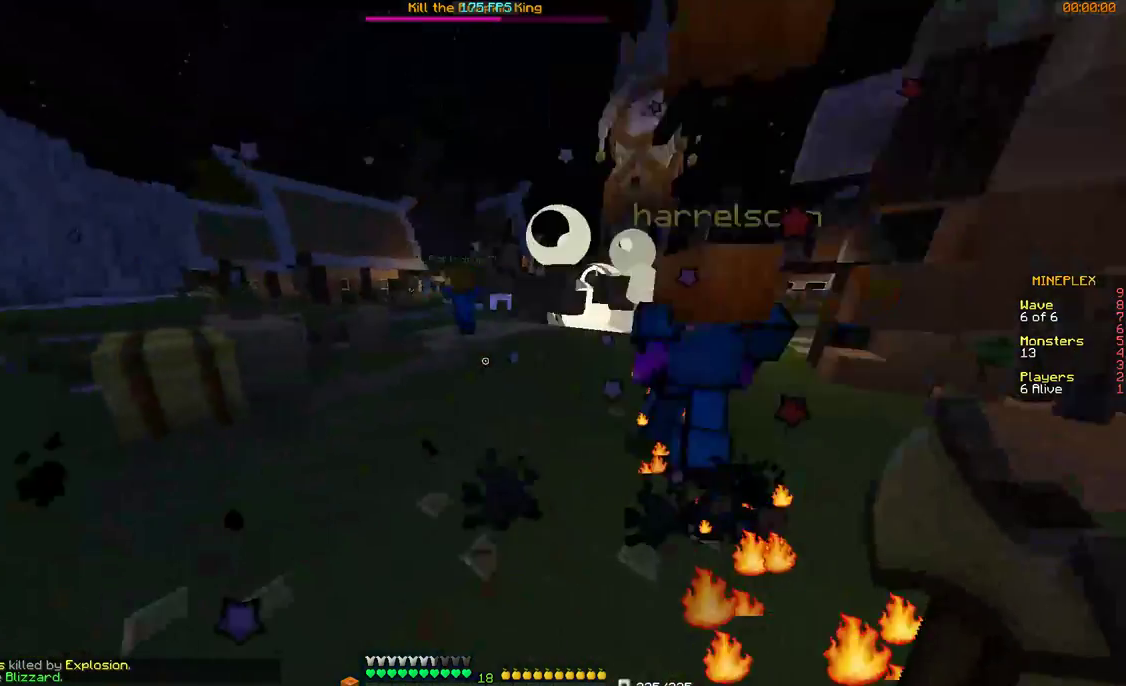
{"keys": ["d", "w"], "mouse": [], "events": [[67, "mouse_left", "down"], [67, "mouse_right", "up"], [100, "mouse_left", "up"], [167, "mouse_left", "down"], [300, "mouse_left", "up"], [500, "d", "down"]]}
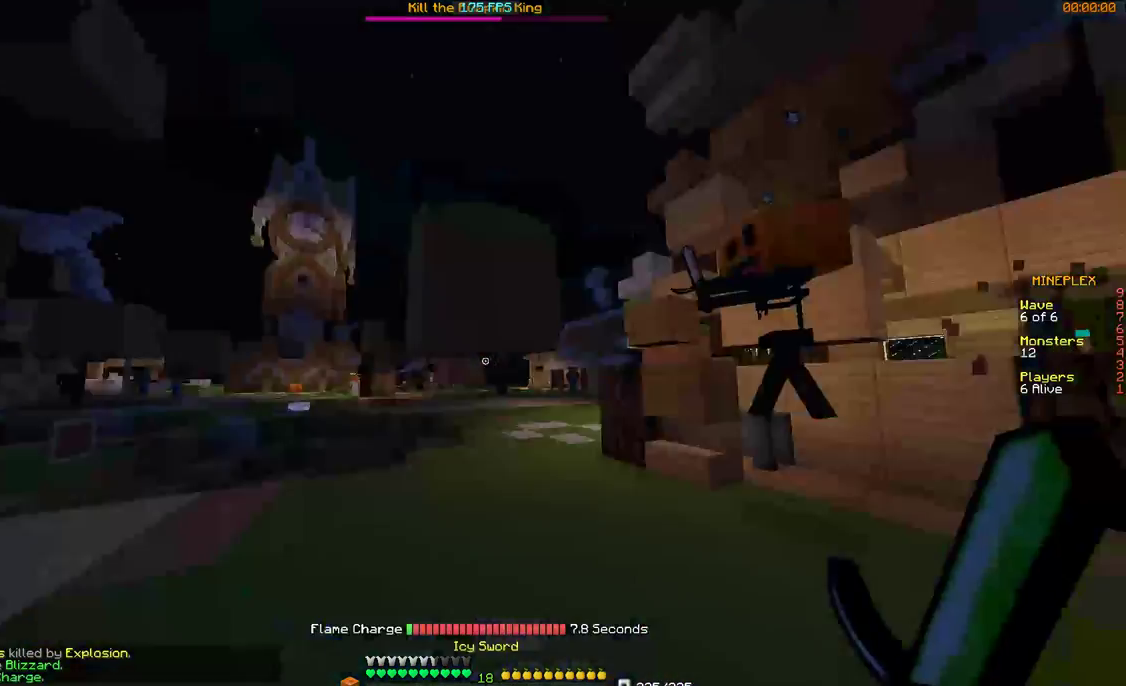
{"keys": ["d", "w"], "mouse": ["left"], "events": [[200, "mouse_left", "down"], [300, "mouse_left", "up"], [400, "mouse_left", "down"]]}
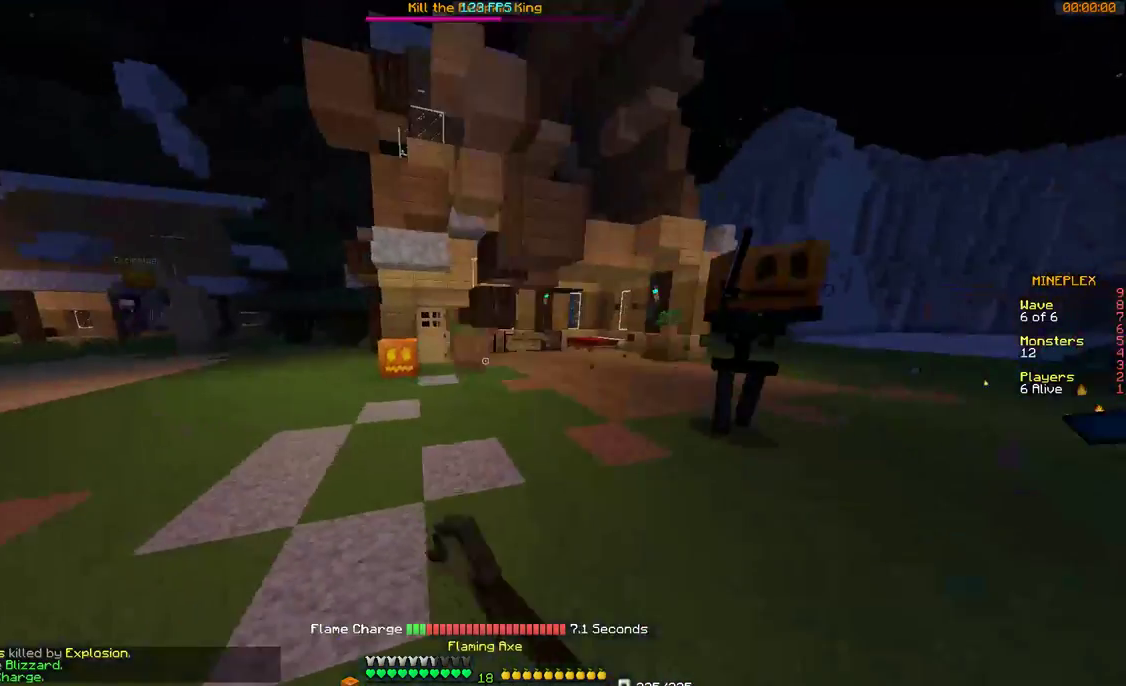
{"keys": ["d", "w"], "mouse": [], "events": [[267, "mouse_left", "up"], [300, "mouse_left", "down"], [467, "mouse_left", "up"]]}
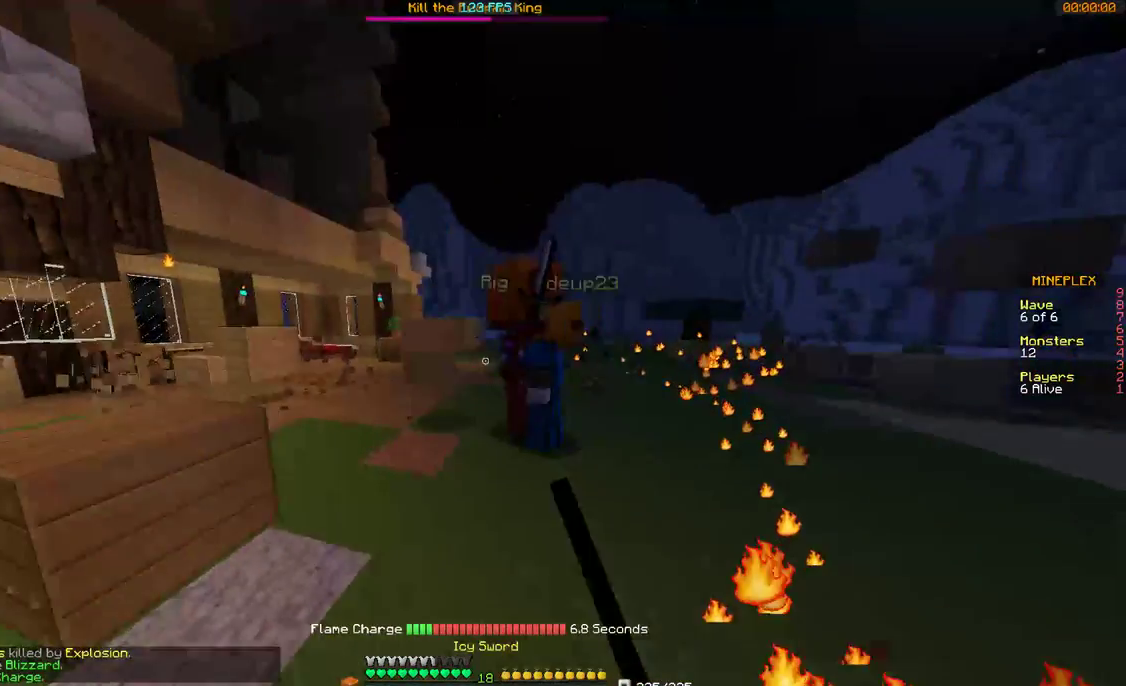
{"keys": ["d"], "mouse": [], "events": [[200, "d", "up"], [267, "mouse_left", "down"], [367, "mouse_left", "up"], [400, "mouse_left", "down"], [400, "w", "up"], [467, "mouse_left", "up"], [500, "d", "down"]]}
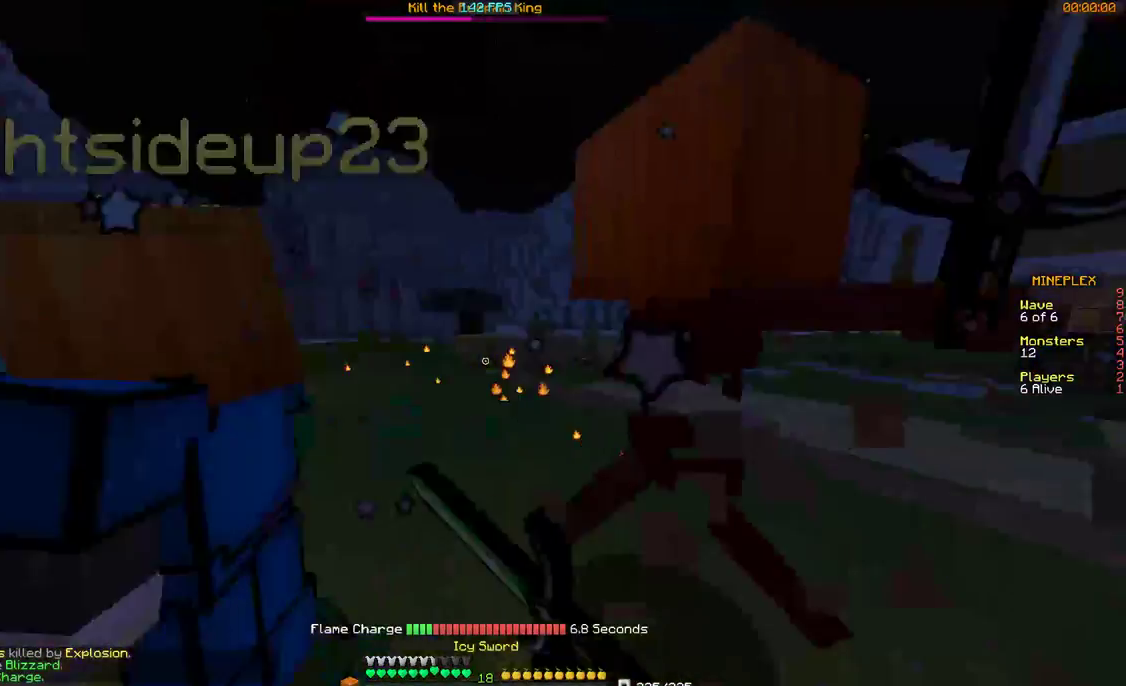
{"keys": ["w"], "mouse": ["left"], "events": [[100, "mouse_left", "down"], [167, "d", "up"], [167, "mouse_left", "up"], [367, "w", "down"], [400, "mouse_left", "down"]]}
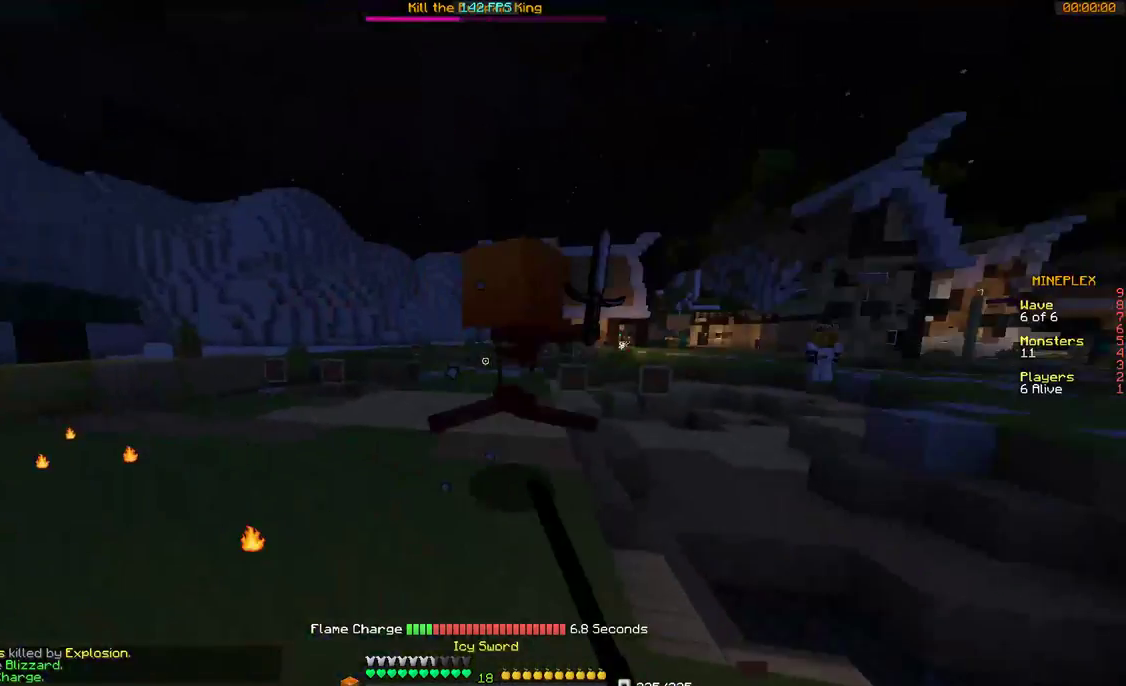
{"keys": ["d"], "mouse": ["left"], "events": [[367, "mouse_left", "up"], [400, "w", "up"], [467, "d", "down"], [467, "mouse_left", "down"]]}
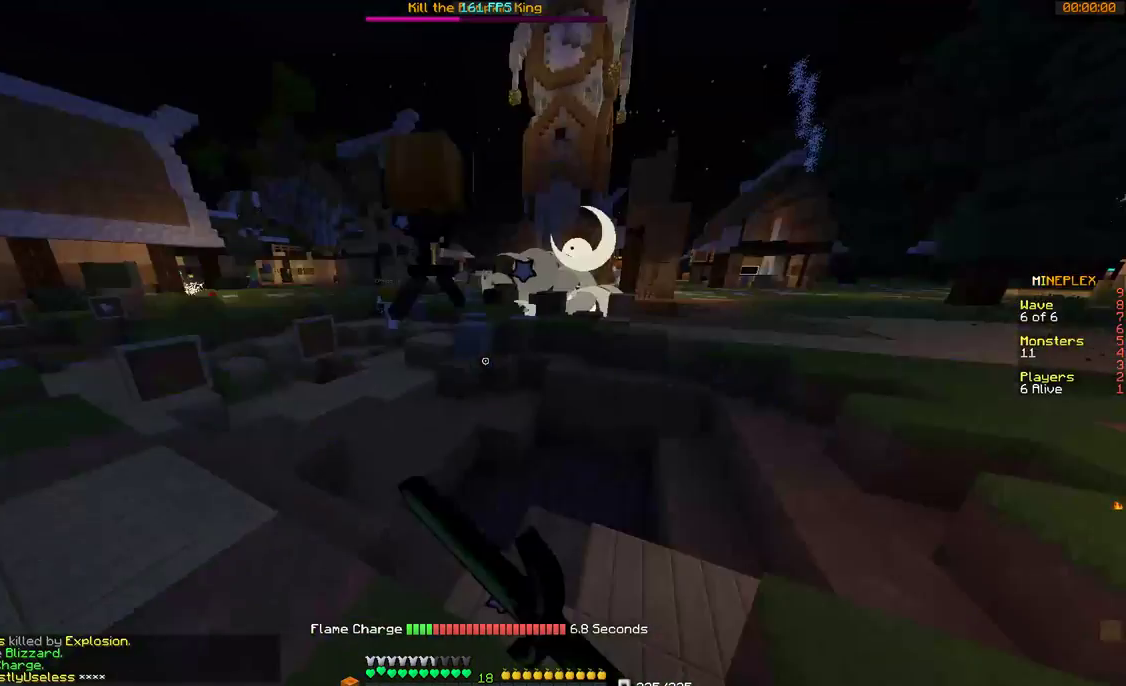
{"keys": ["w"], "mouse": [], "events": [[67, "mouse_left", "up"], [67, "w", "down"], [100, "d", "up"], [100, "mouse_left", "down"], [267, "d", "down"], [267, "mouse_left", "up"], [300, "d", "up"], [300, "mouse_left", "down"], [467, "mouse_left", "up"]]}
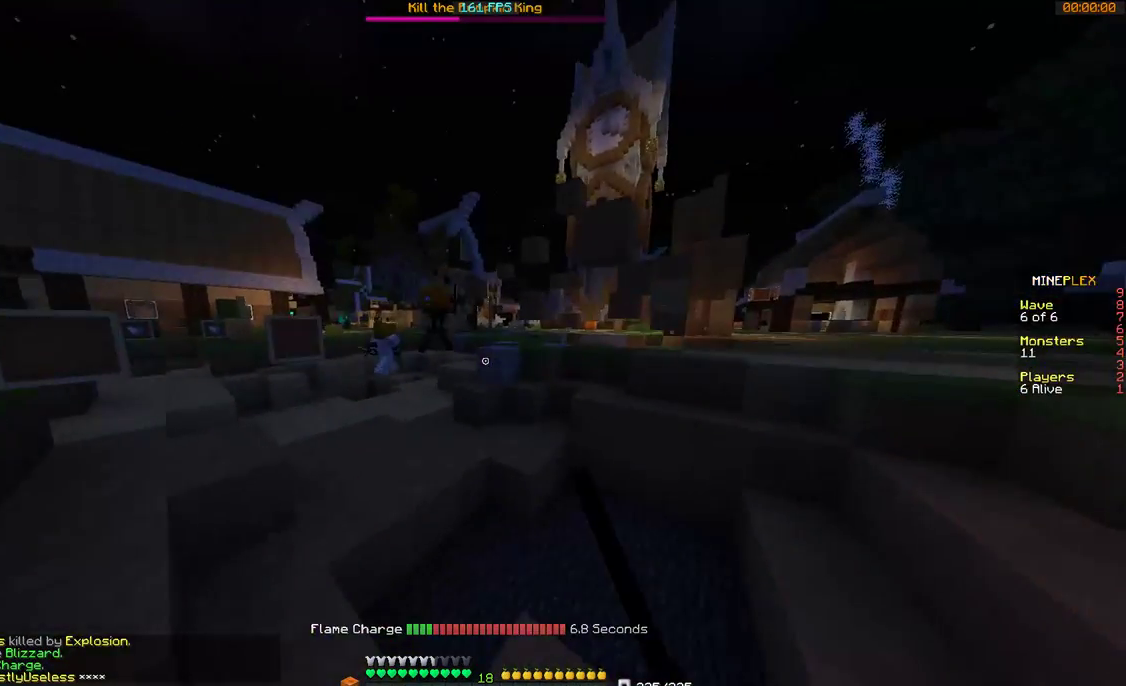
{"keys": ["w"], "mouse": [], "events": [[367, "a", "down"], [500, "a", "up"]]}
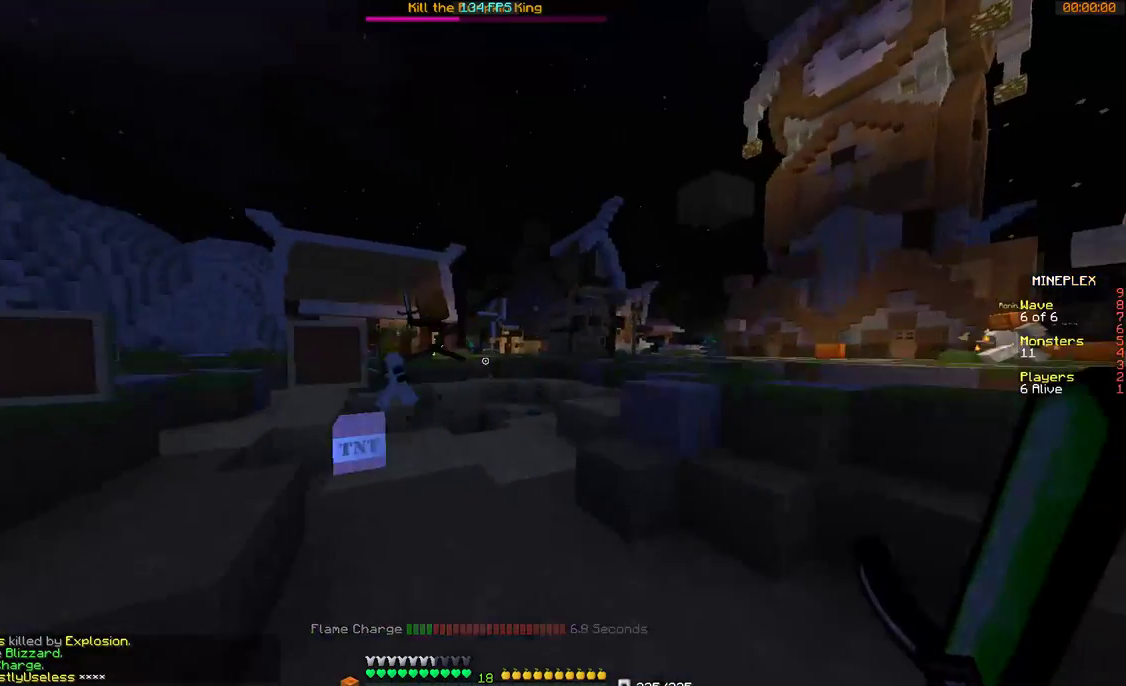
{"keys": ["d"], "mouse": ["right"], "events": [[200, "a", "down"], [200, "mouse_right", "down"], [267, "a", "up"], [400, "d", "down"], [400, "w", "up"]]}
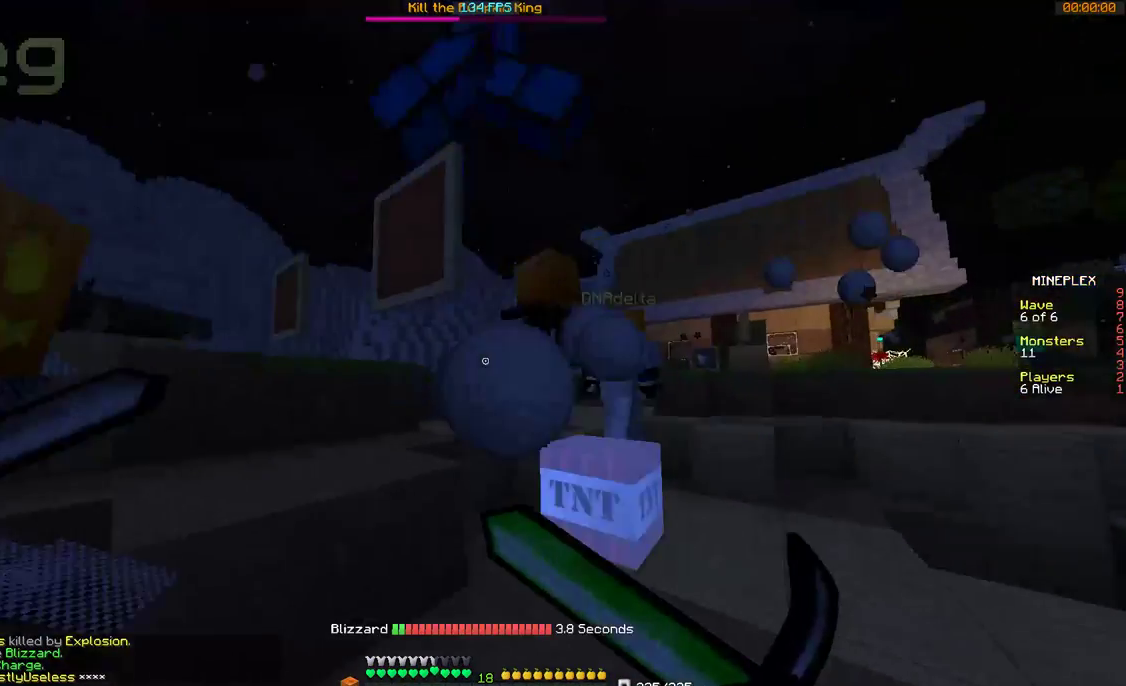
{"keys": ["a", "s"], "mouse": ["right"], "events": [[67, "s", "down"], [167, "d", "up"], [467, "a", "down"]]}
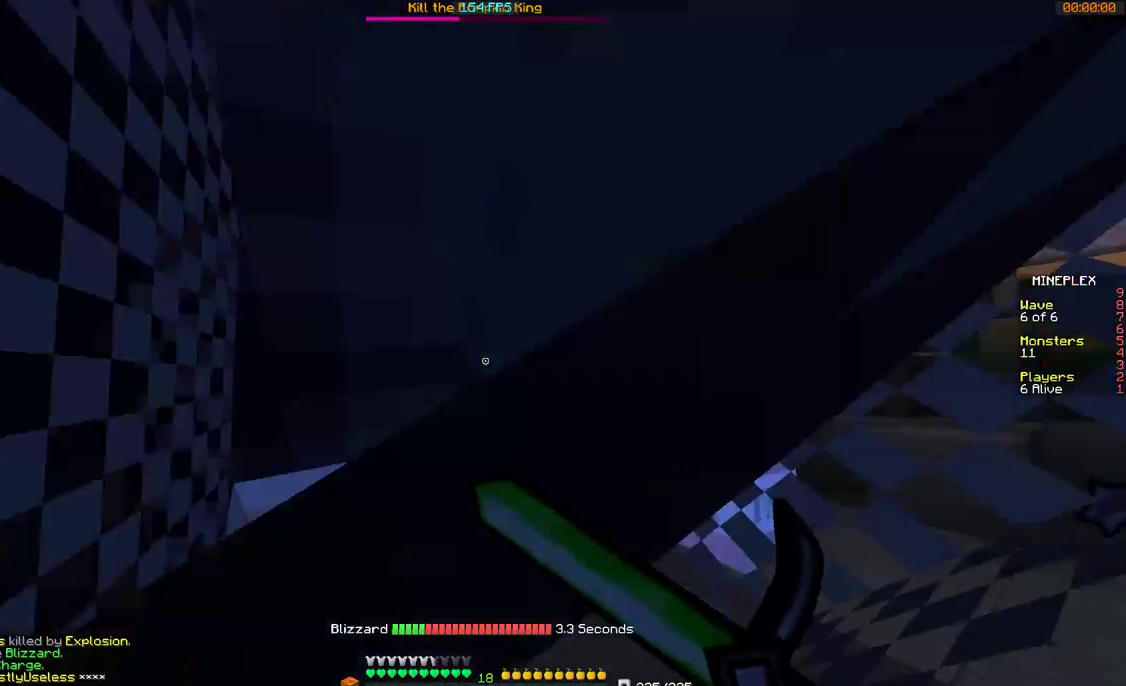
{"keys": ["w"], "mouse": [], "events": [[67, "s", "up"], [200, "w", "down"], [400, "a", "up"], [400, "mouse_right", "up"]]}
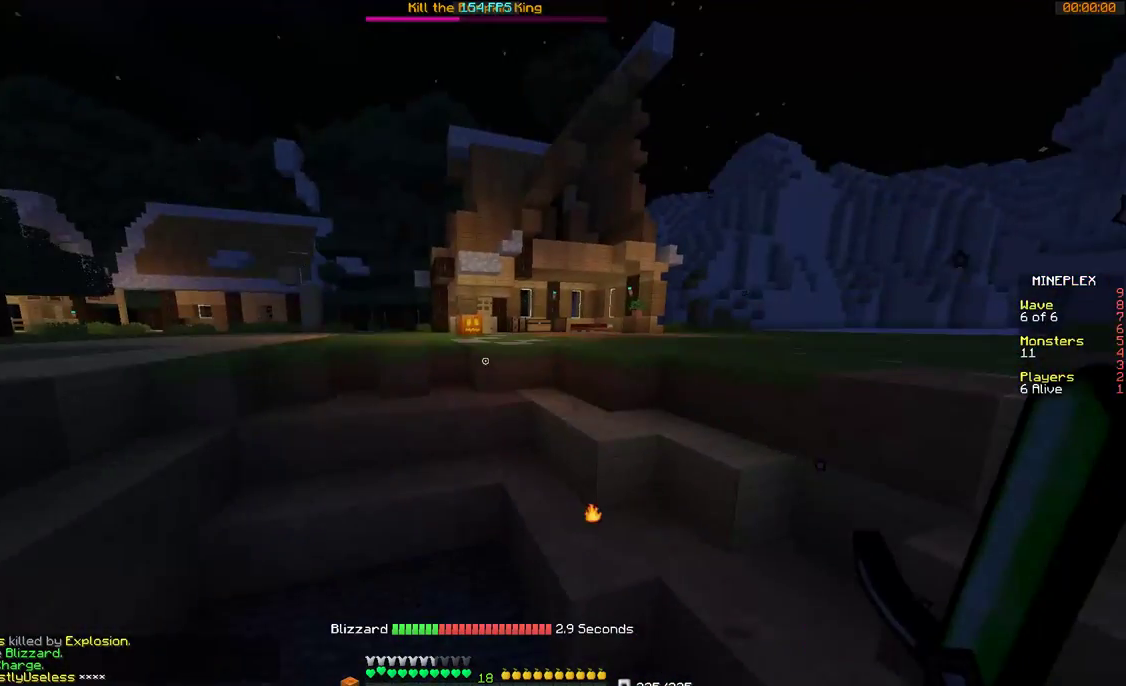
{"keys": ["w"], "mouse": [], "events": [[267, "mouse_left", "down"], [300, "mouse_left", "up"], [400, "mouse_left", "down"], [467, "mouse_left", "up"]]}
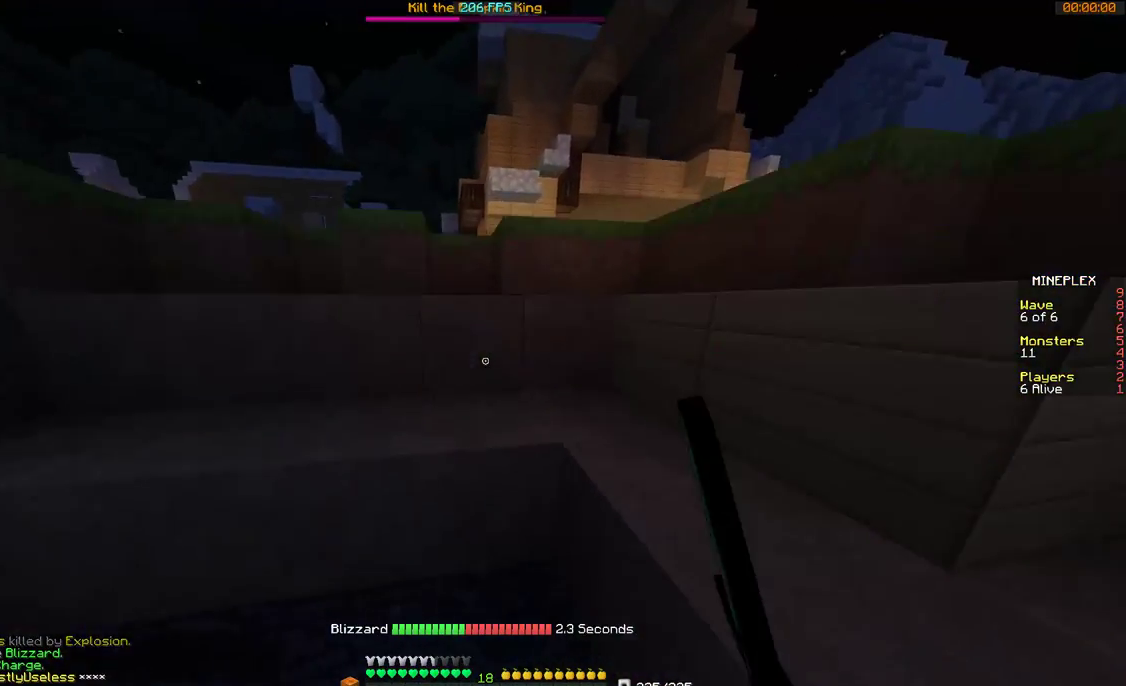
{"keys": ["w"], "mouse": ["left"], "events": [[67, "mouse_left", "down"], [100, "mouse_left", "up"], [267, "d", "down"], [267, "mouse_left", "down"], [367, "mouse_left", "up"], [400, "d", "up"], [500, "mouse_left", "down"]]}
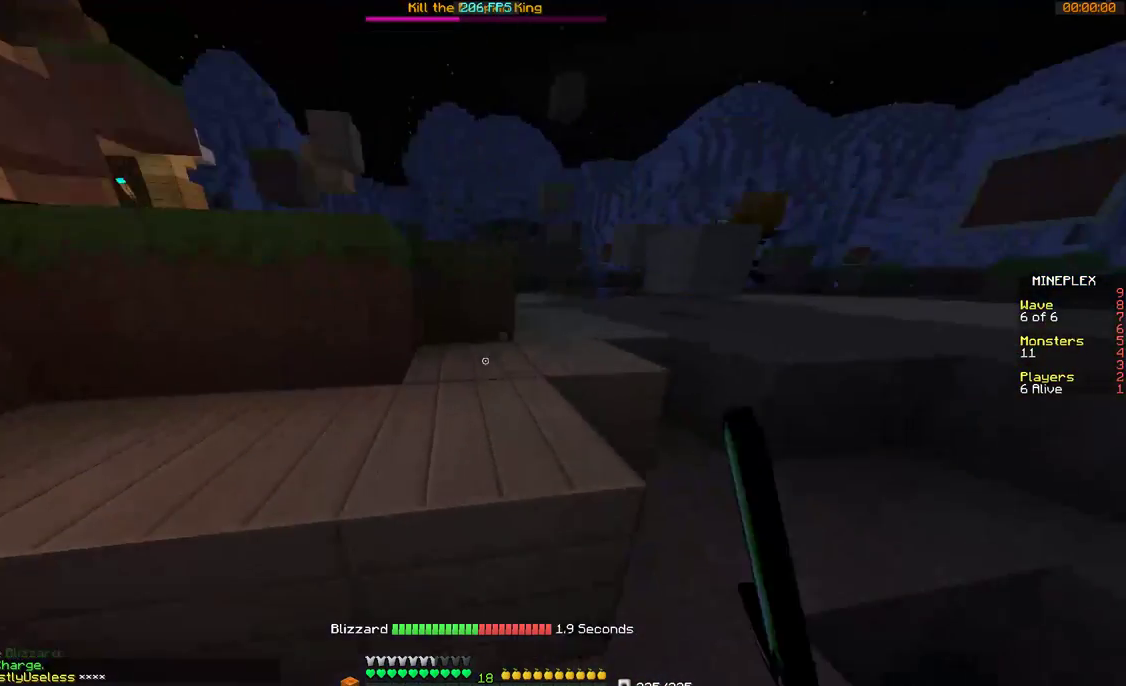
{"keys": ["w"], "mouse": ["left"], "events": [[67, "mouse_left", "up"], [167, "a", "down"], [267, "mouse_left", "down"], [300, "a", "up"], [367, "mouse_left", "up"], [400, "mouse_left", "down"], [467, "mouse_left", "up"], [500, "mouse_left", "down"]]}
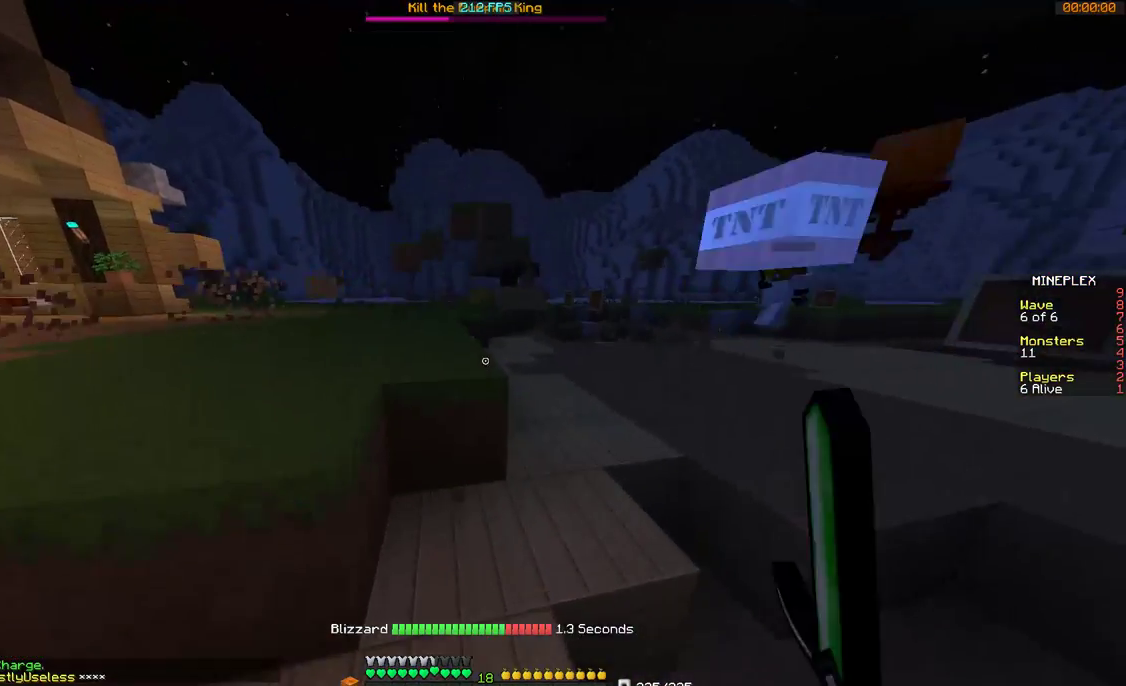
{"keys": ["a", "w"], "mouse": [], "events": [[100, "mouse_left", "up"], [467, "a", "down"]]}
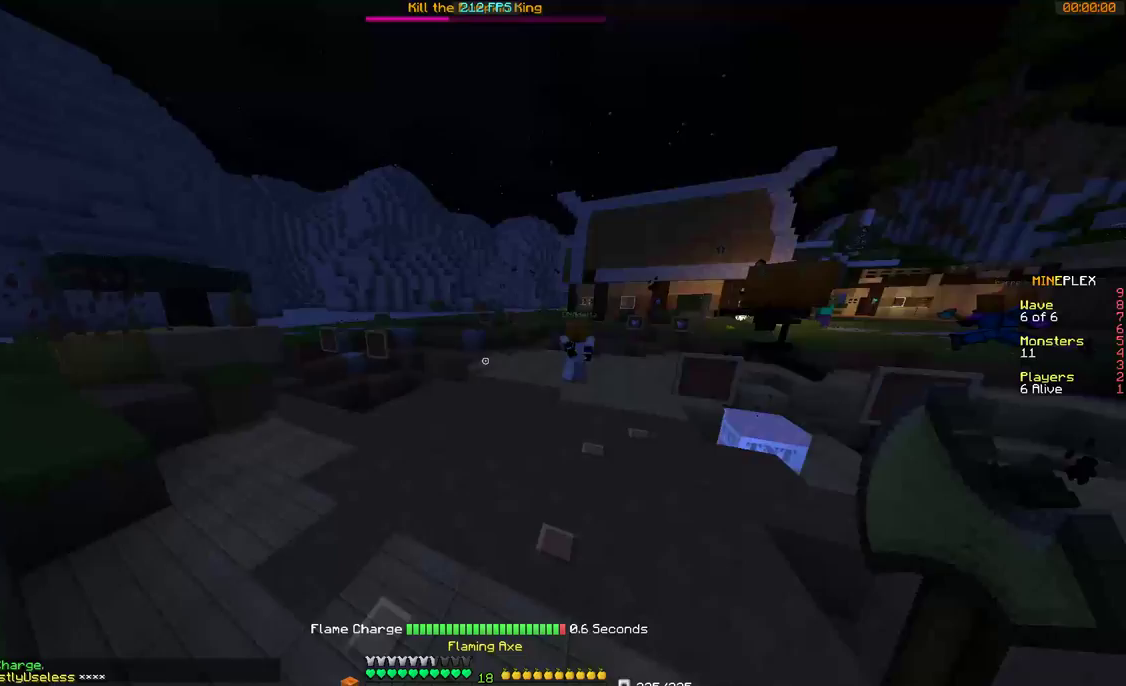
{"keys": ["w"], "mouse": [], "events": [[67, "a", "up"]]}
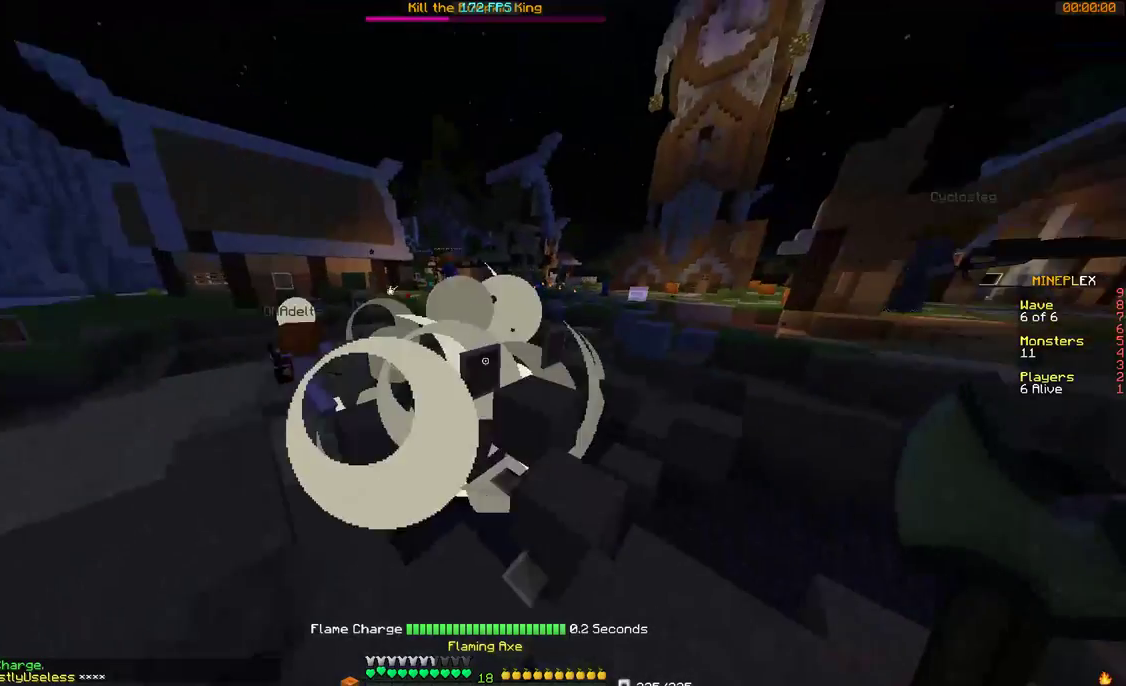
{"keys": ["w"], "mouse": ["right"], "events": [[200, "mouse_right", "down"]]}
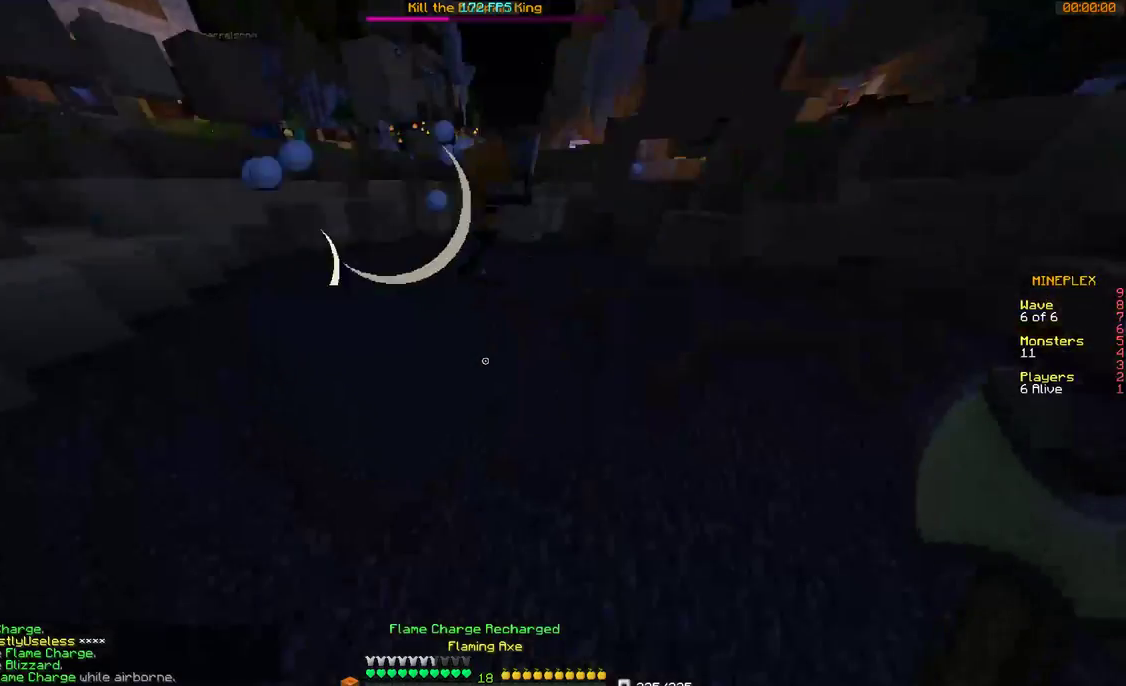
{"keys": ["d", "w"], "mouse": ["left"], "events": [[67, "mouse_right", "up"], [100, "mouse_left", "down"], [200, "mouse_left", "up"], [300, "mouse_left", "down"], [367, "mouse_left", "up"], [400, "mouse_left", "down"], [467, "d", "down"], [467, "mouse_left", "up"], [500, "mouse_left", "down"]]}
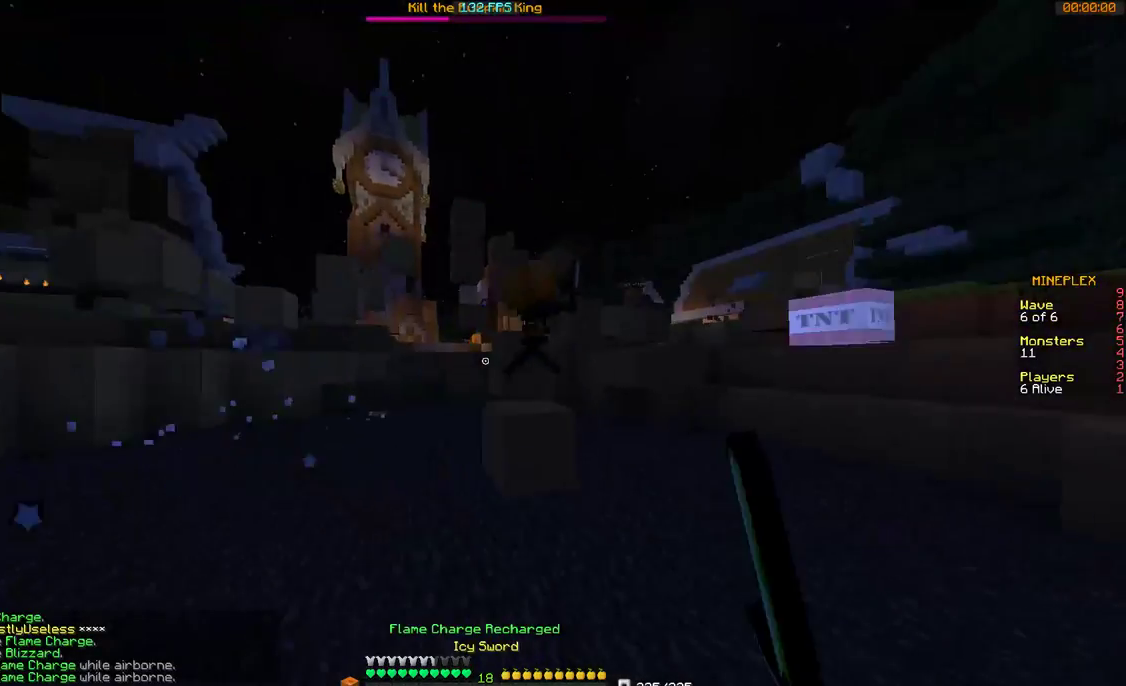
{"keys": ["w"], "mouse": ["left"], "events": [[67, "mouse_left", "up"], [167, "mouse_left", "down"], [200, "mouse_left", "up"], [367, "d", "up"], [367, "mouse_left", "down"], [400, "mouse_left", "up"], [467, "mouse_left", "down"]]}
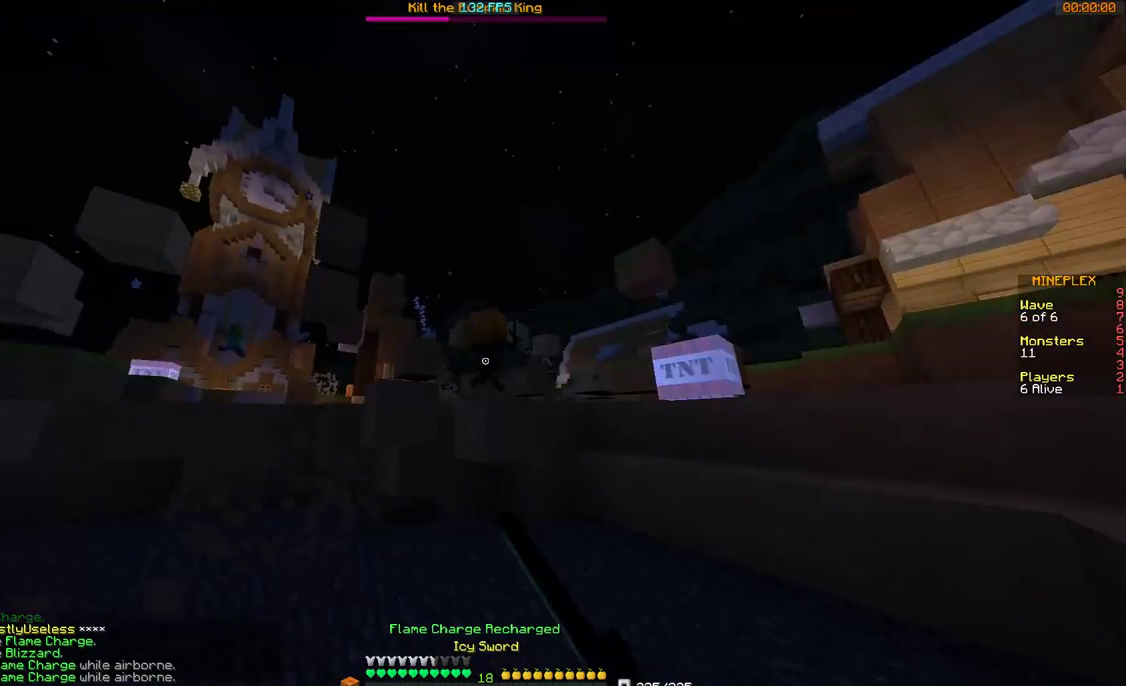
{"keys": ["a"], "mouse": [], "events": [[67, "mouse_left", "up"], [300, "a", "down"], [367, "w", "up"]]}
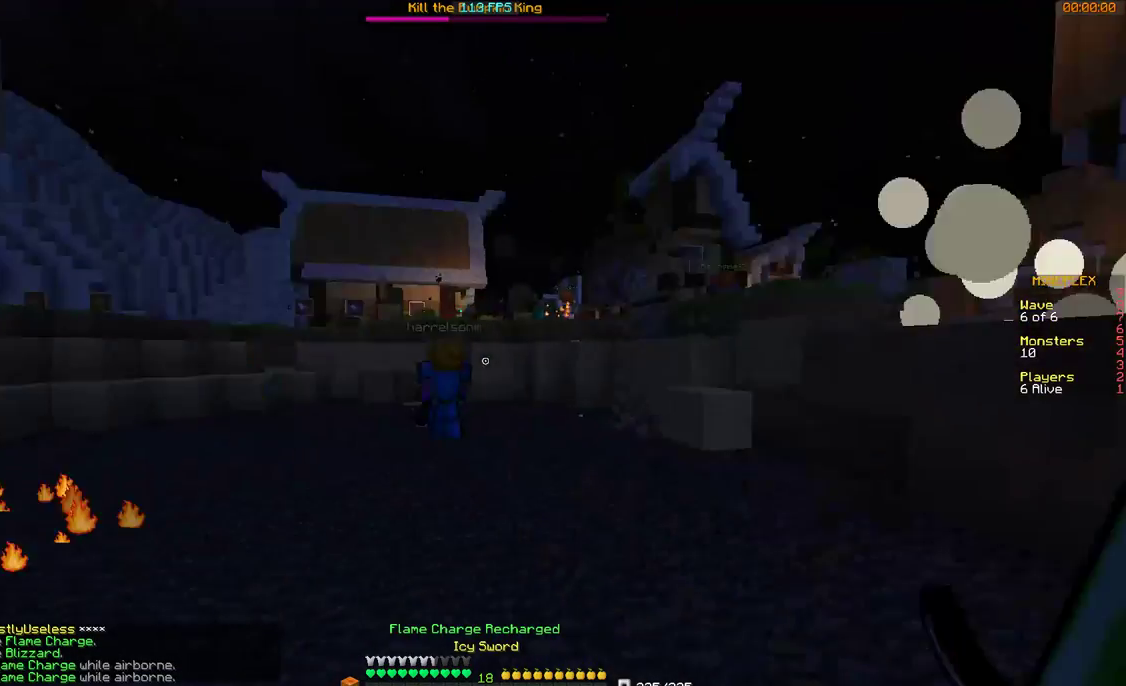
{"keys": ["a", "w"], "mouse": [], "events": [[67, "w", "down"]]}
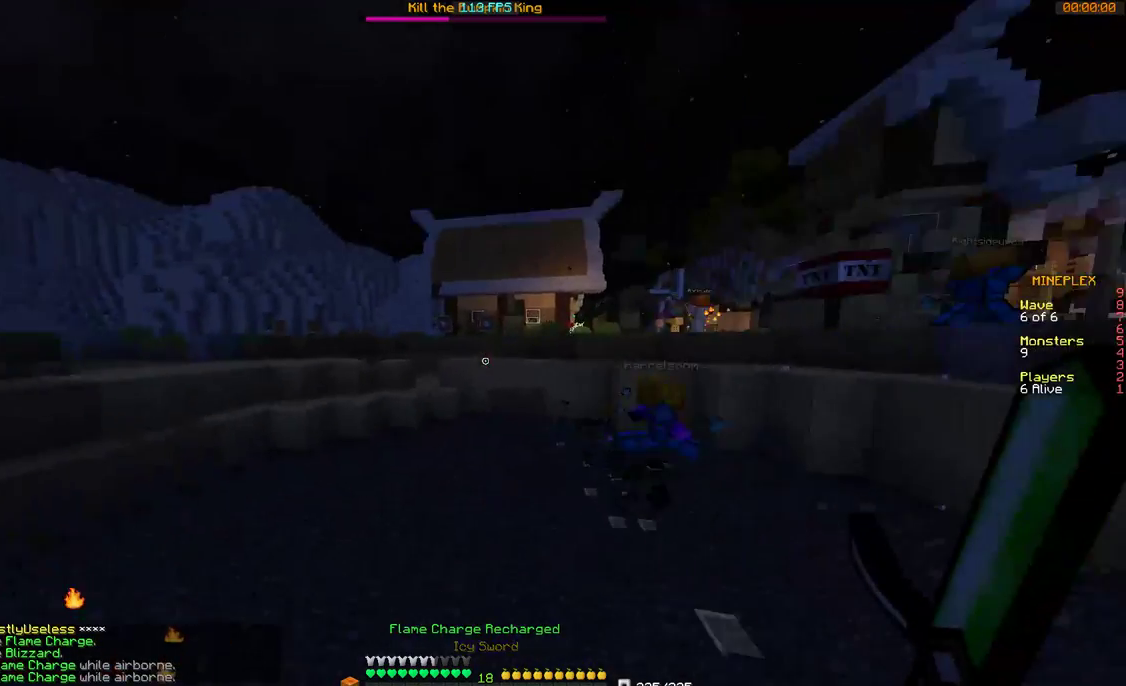
{"keys": ["a", "s"], "mouse": [], "events": [[300, "w", "up"], [467, "s", "down"]]}
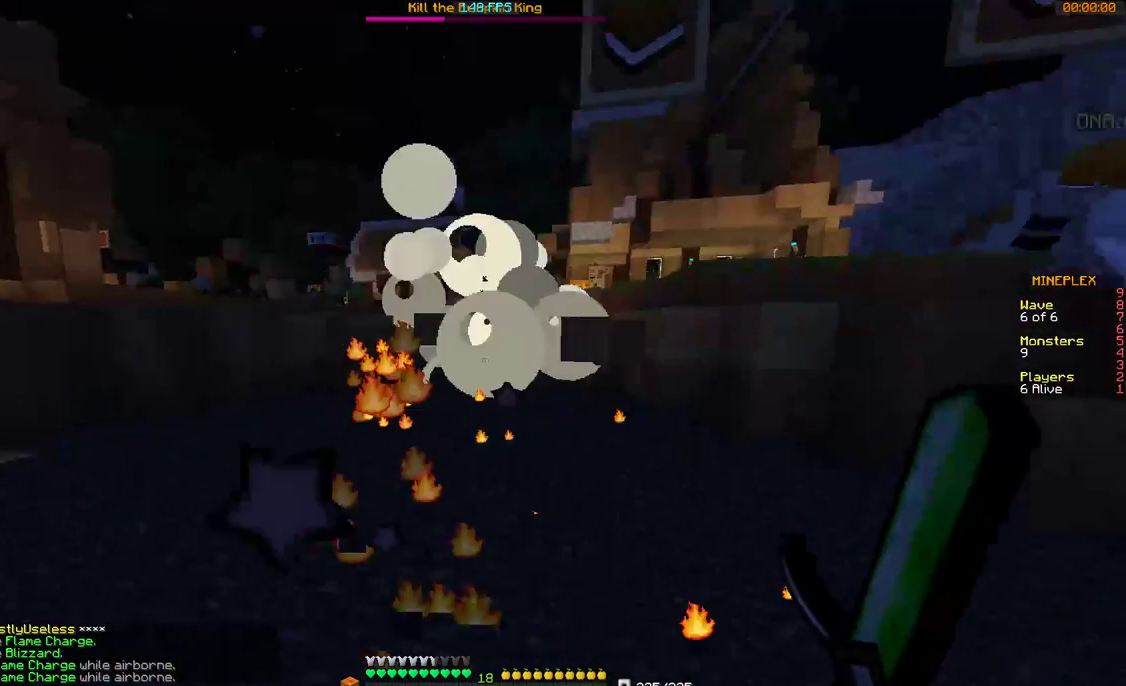
{"keys": ["w"], "mouse": [], "events": [[167, "a", "up"], [267, "d", "down"], [267, "s", "up"], [400, "w", "down"], [467, "d", "up"]]}
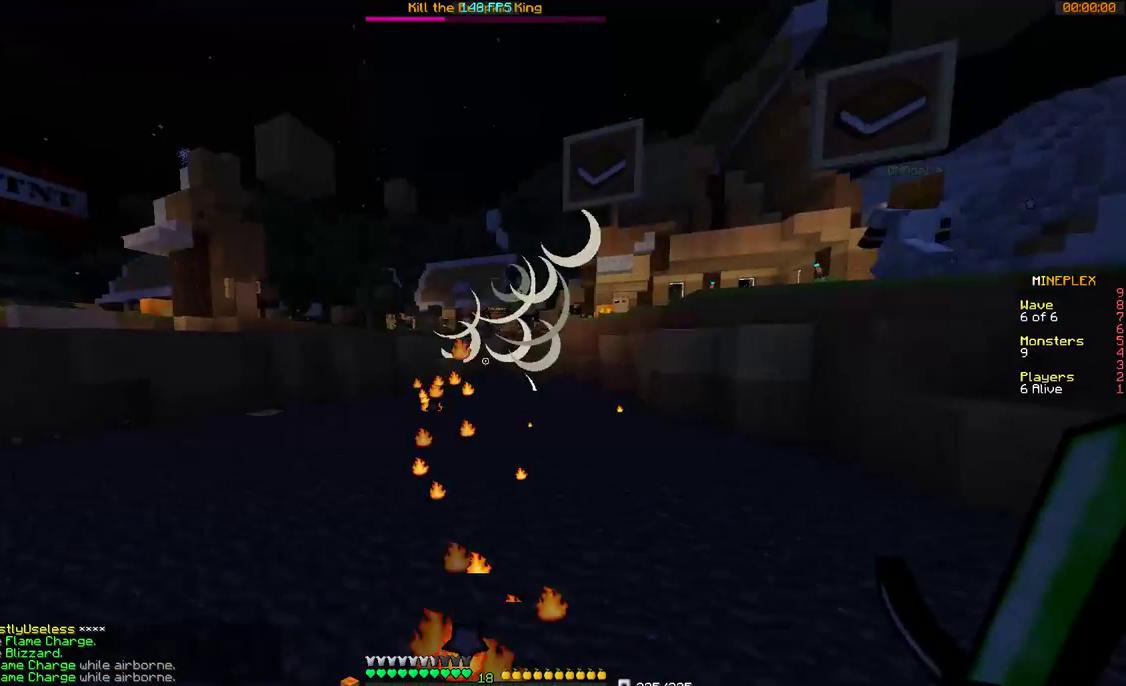
{"keys": ["w"], "mouse": [], "events": [[367, "a", "down"], [467, "a", "up"]]}